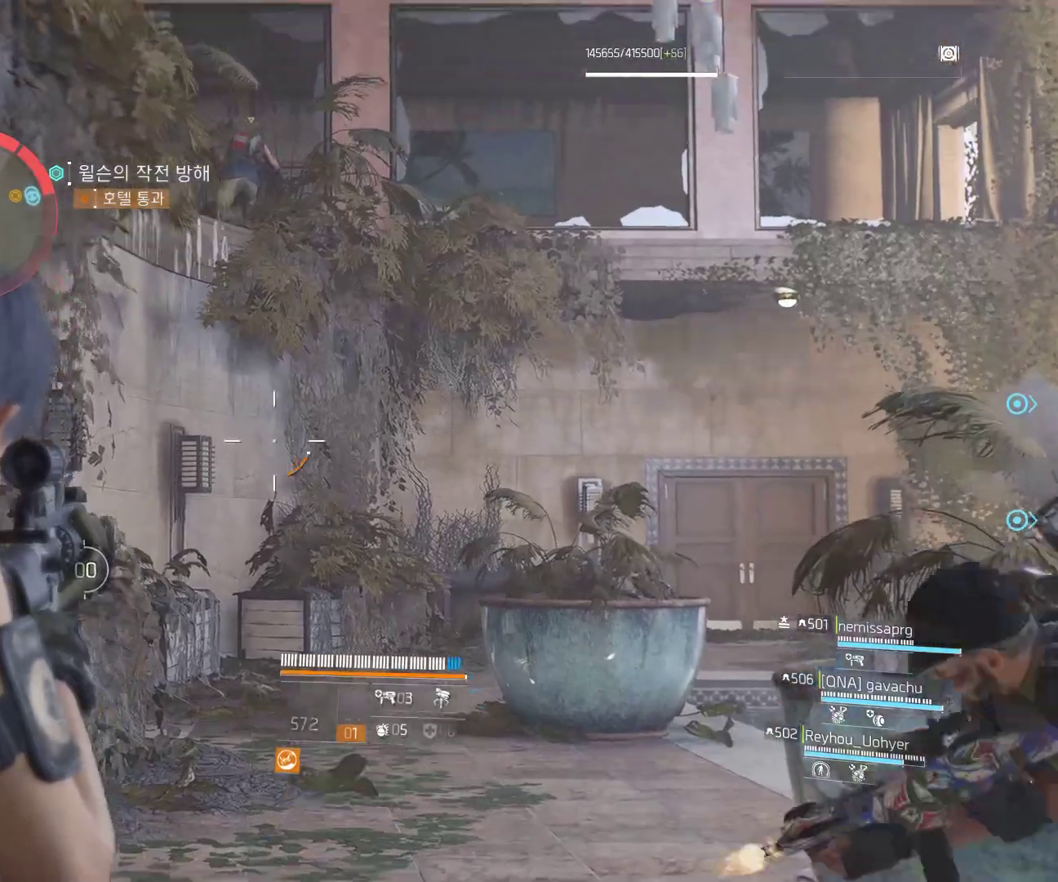
Gameplay with a controller (Xbox layout); each line is a JSON object with the inputs held at the frame after it. "events" lists button and stick changes between this image and that frame as [ms after this image, input, new state], when the widget could be followed in between. Not read: DPAD_DOWN DPAD_LEFT DPAD_RIGHT DPAD_UP HOME L1 L2 L3 R1 R2 R3 TOUCHPAD other_buttons right_stick.
{"buttons": [], "left_stick": "center", "events": [[83, "left_stick", "right"], [367, "left_stick", "center"]]}
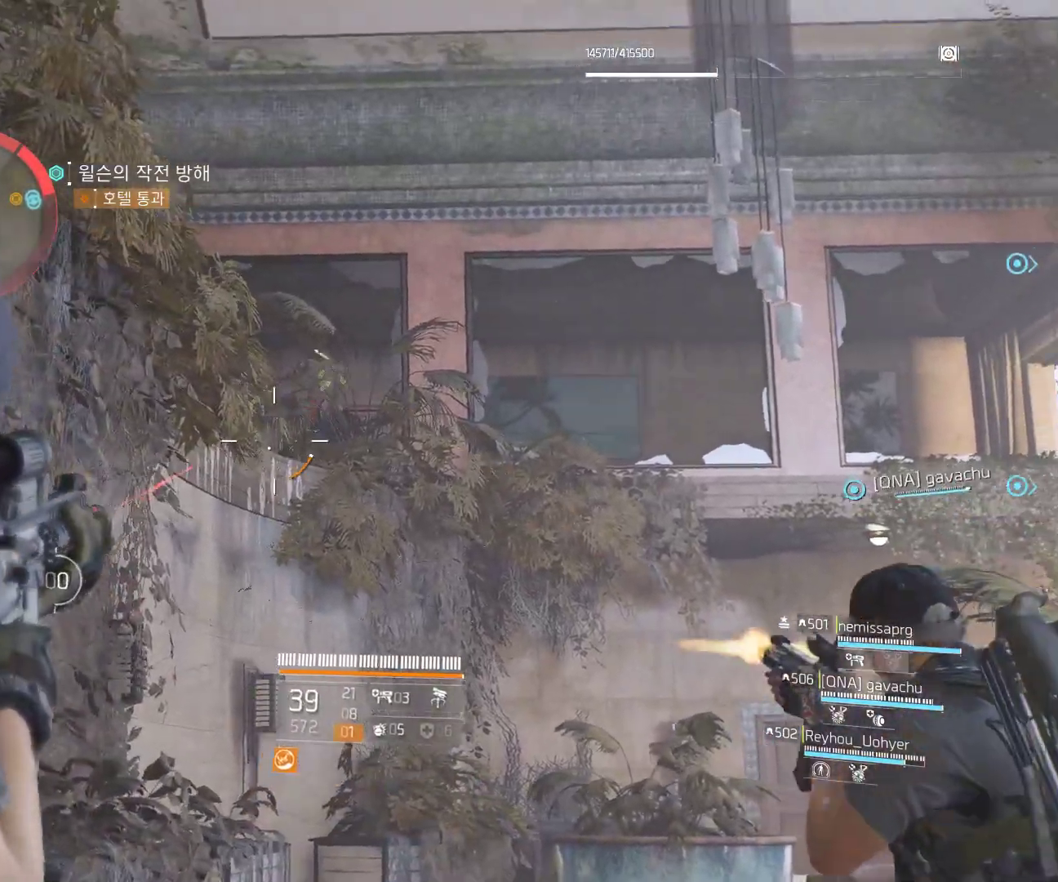
{"buttons": [], "left_stick": "center", "events": []}
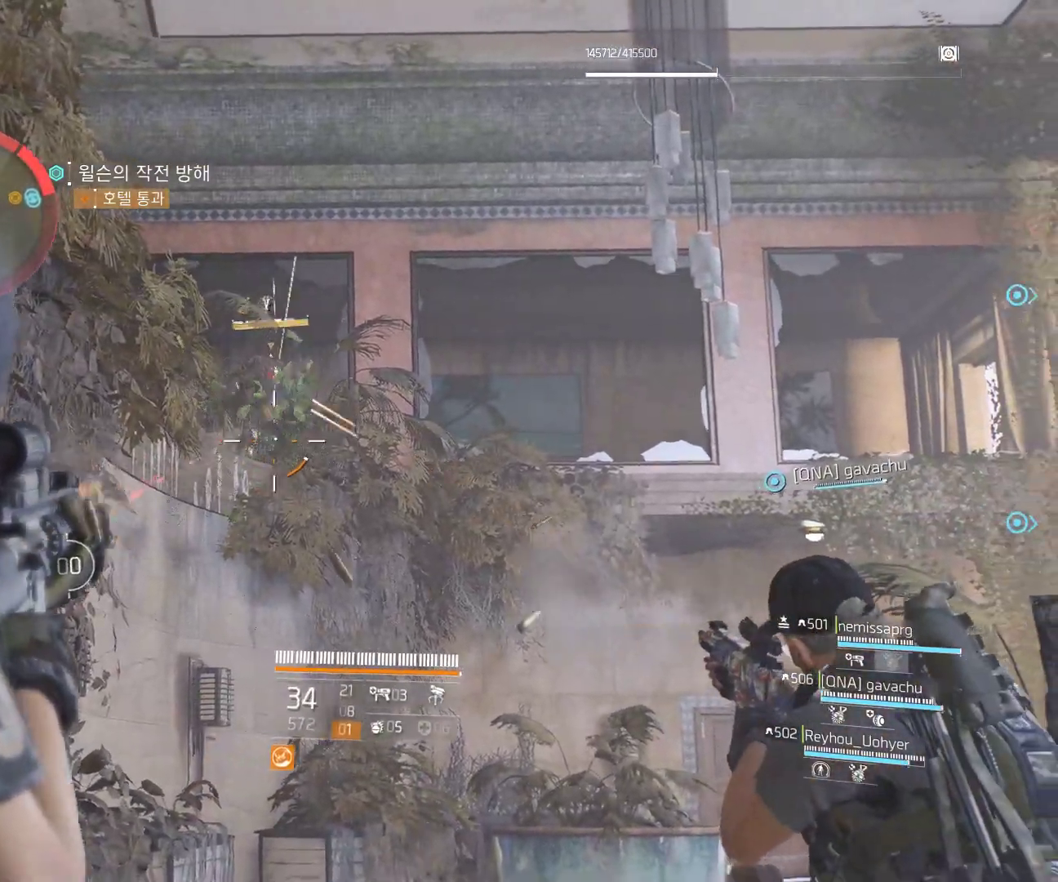
{"buttons": [], "left_stick": "center", "events": []}
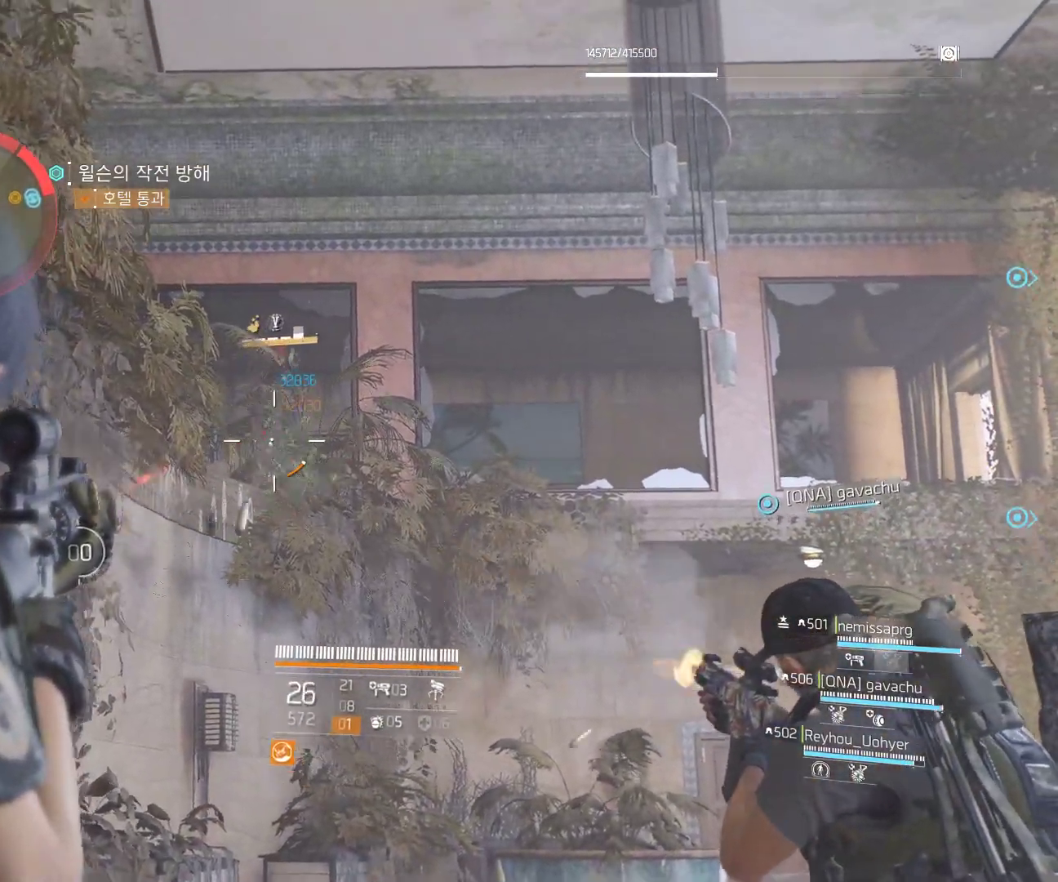
{"buttons": [], "left_stick": "center", "events": []}
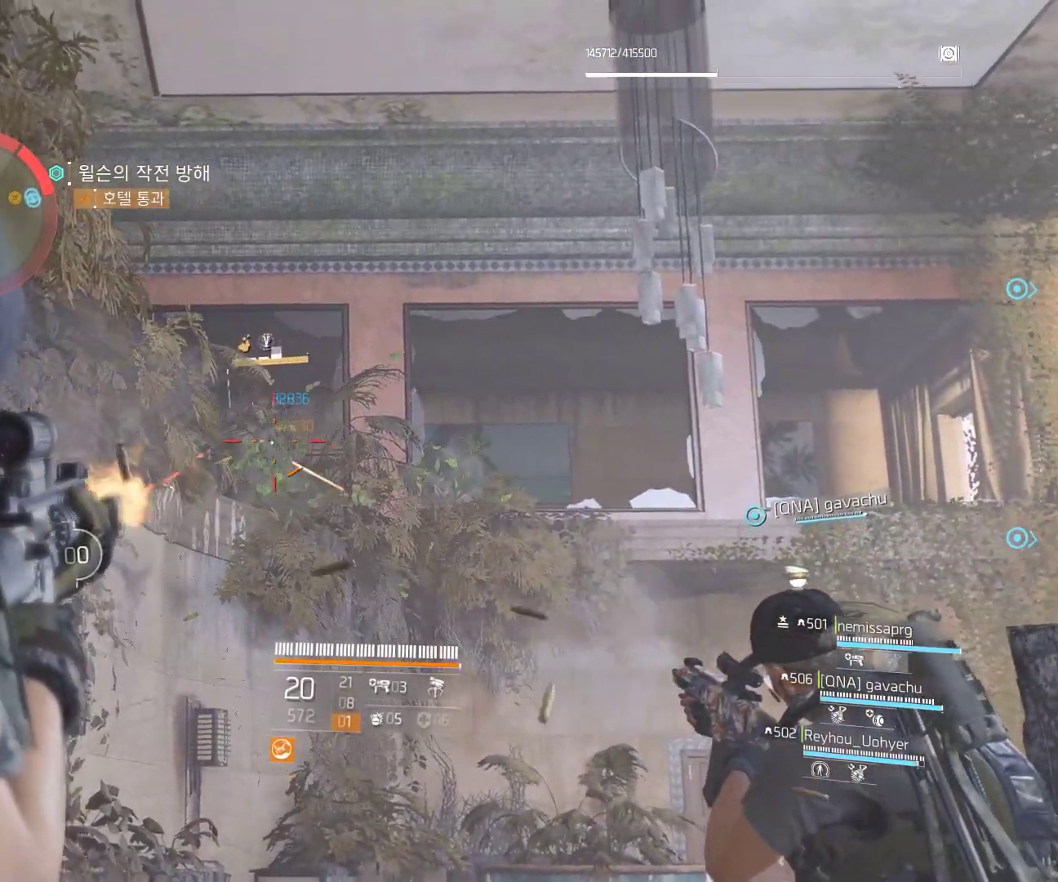
{"buttons": [], "left_stick": "center", "events": []}
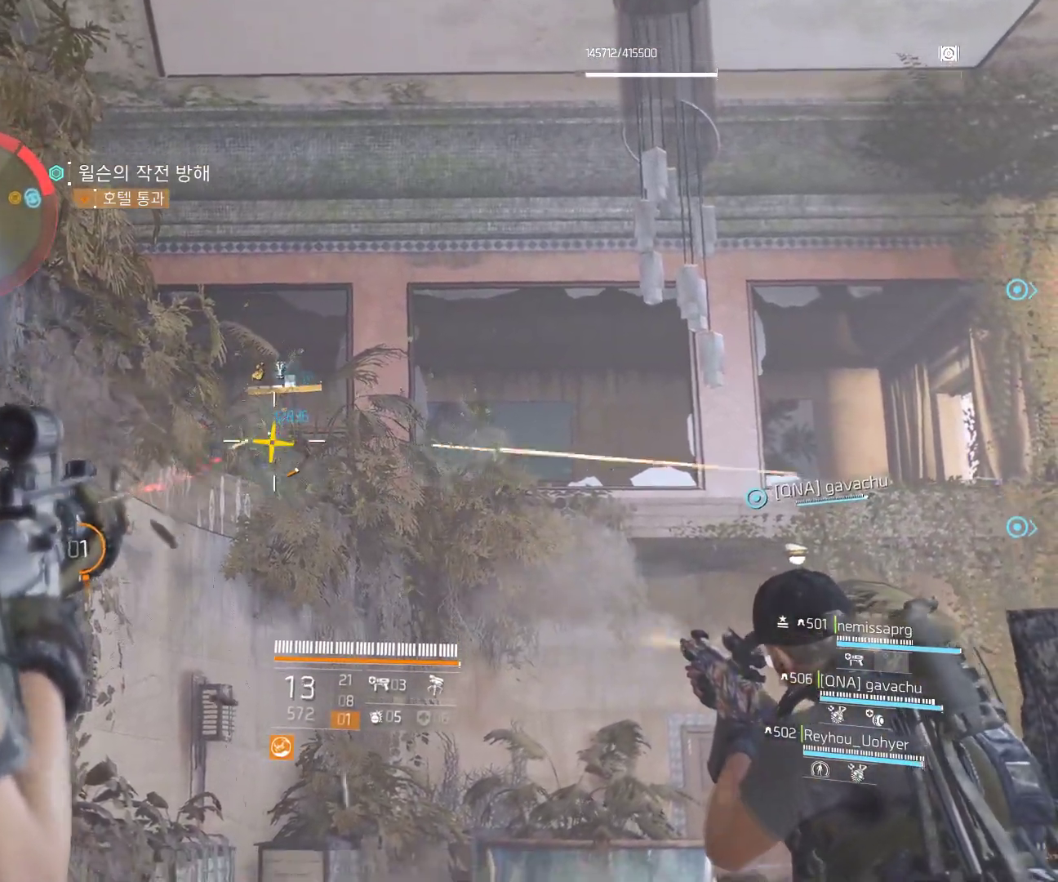
{"buttons": [], "left_stick": "center", "events": []}
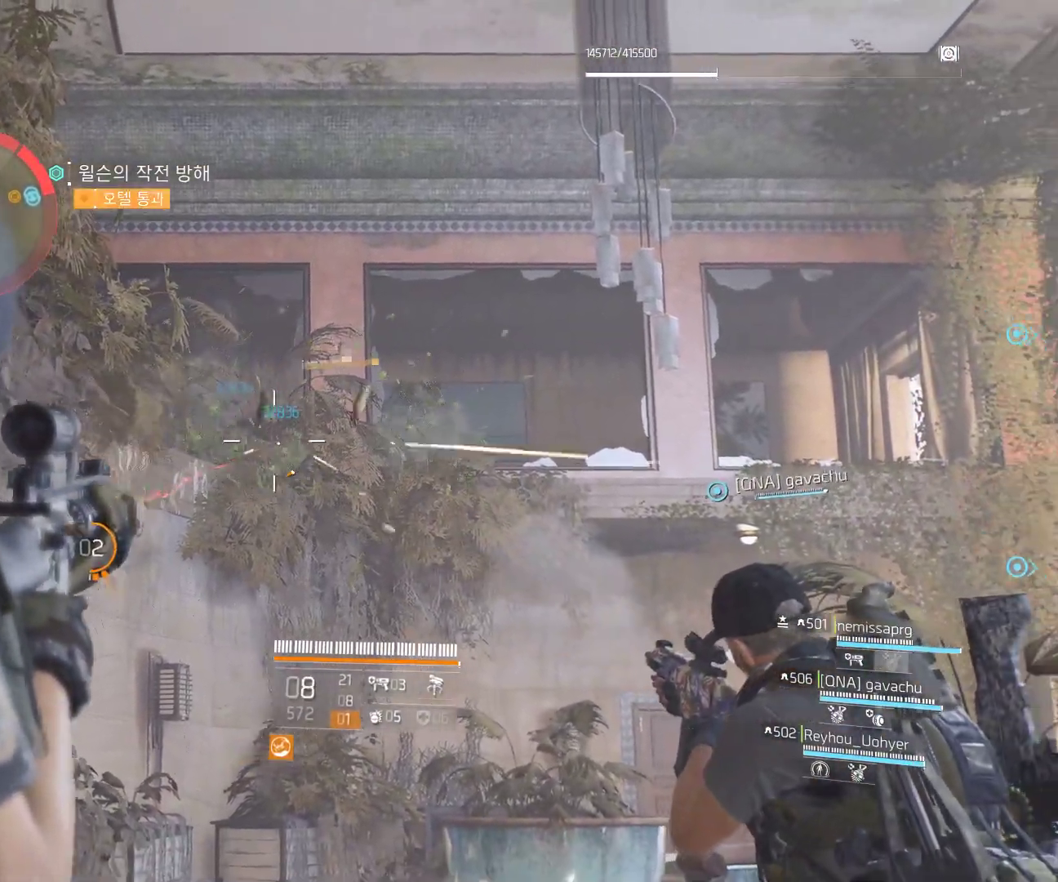
{"buttons": [], "left_stick": "center", "events": []}
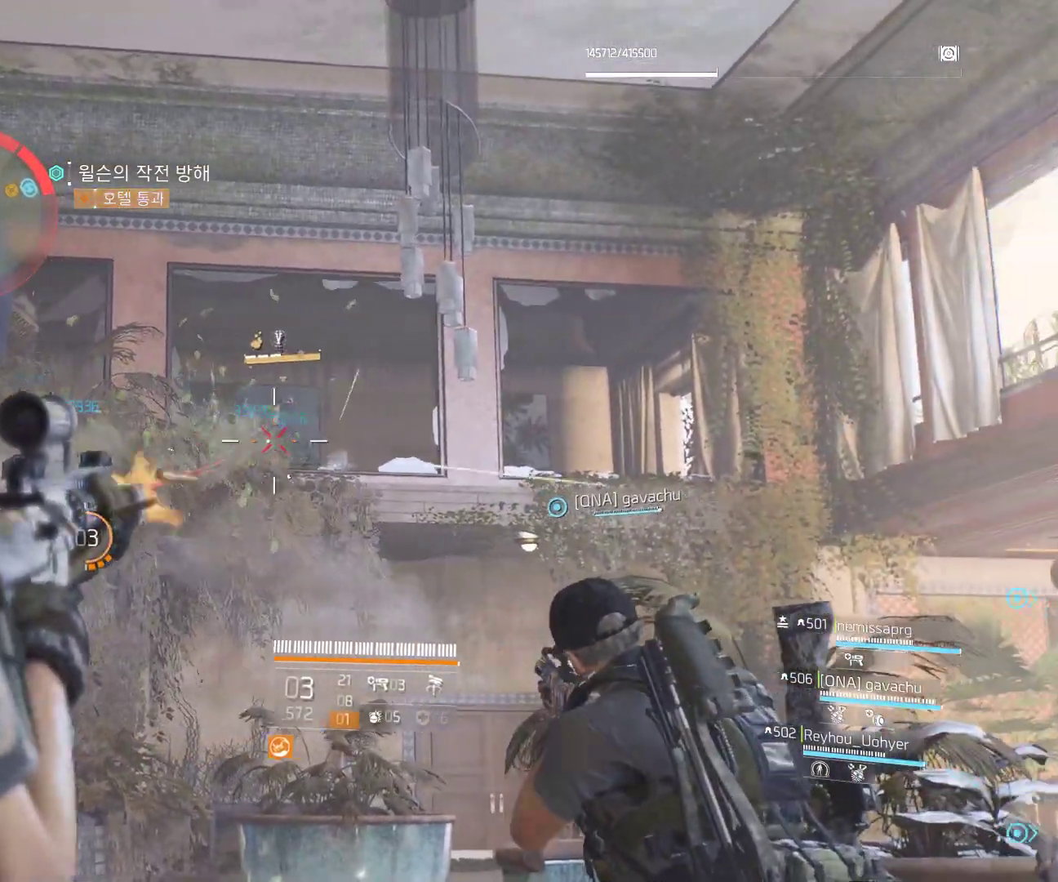
{"buttons": [], "left_stick": "center", "events": []}
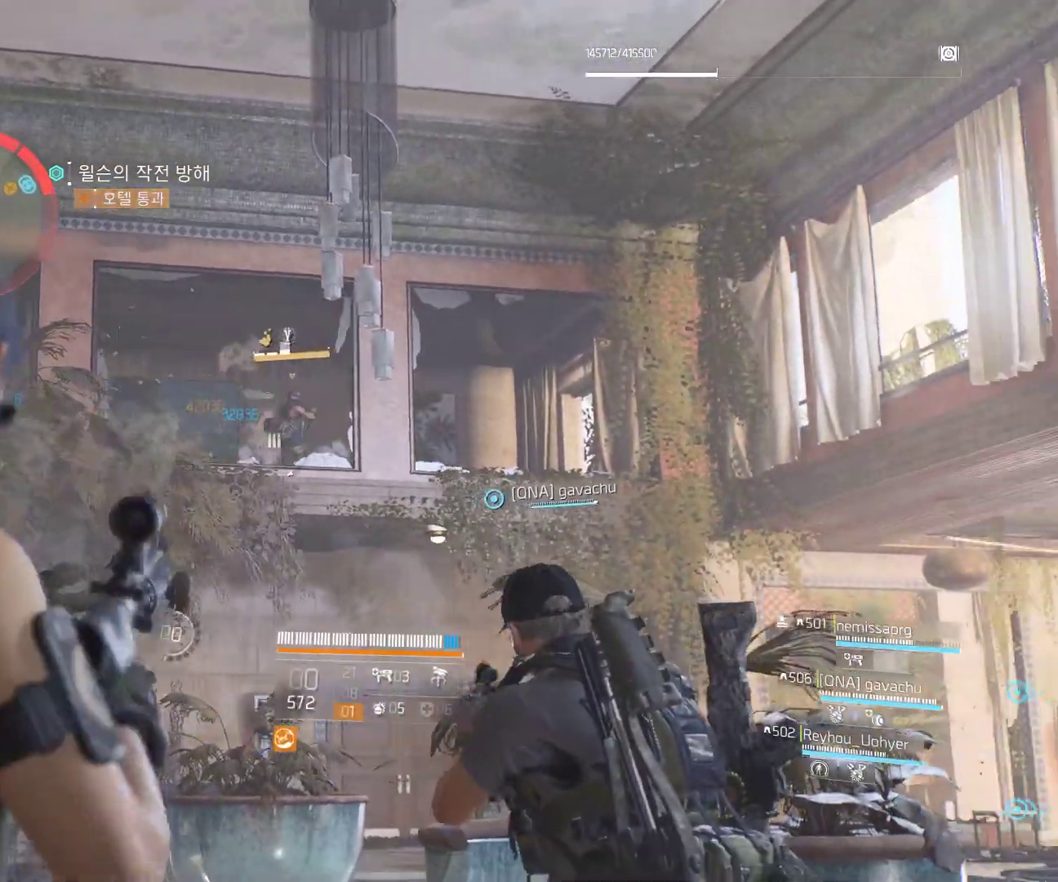
{"buttons": [], "left_stick": "left", "events": [[383, "left_stick", "left"]]}
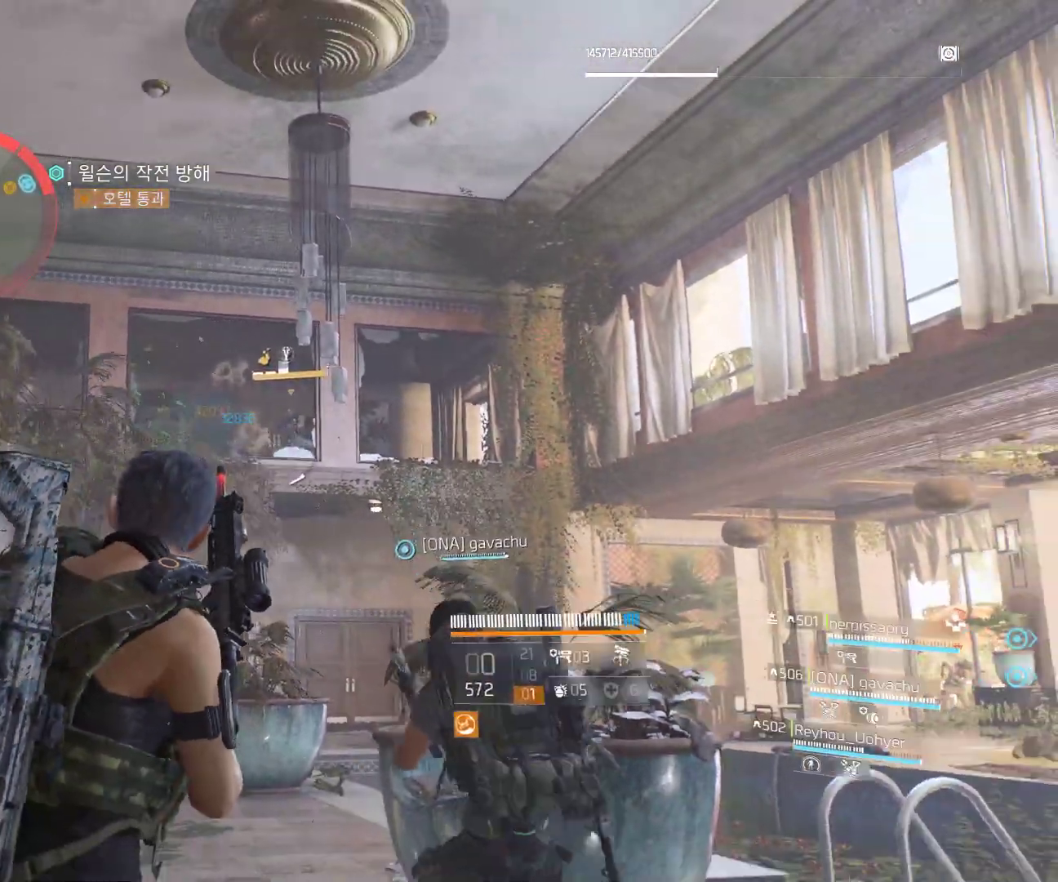
{"buttons": [], "left_stick": "right", "events": [[33, "left_stick", "center"], [467, "left_stick", "right"]]}
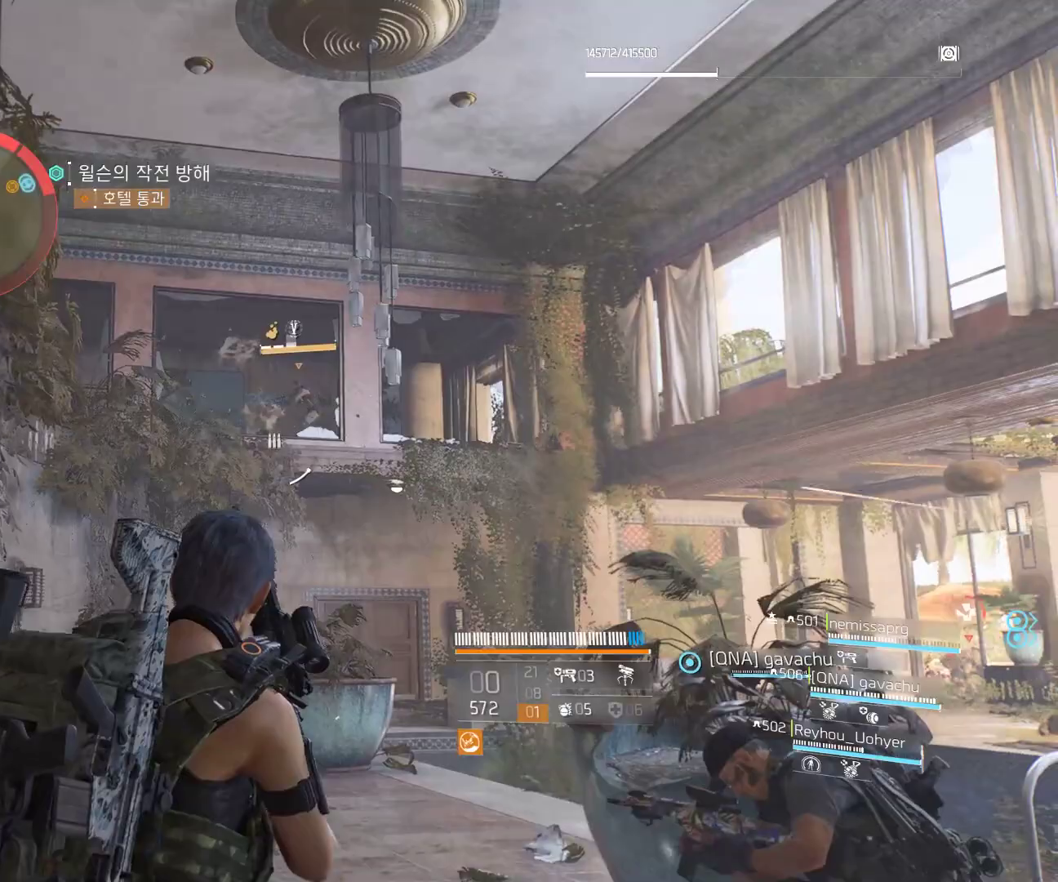
{"buttons": [], "left_stick": "down-right", "events": [[33, "left_stick", "center"], [500, "left_stick", "down-right"]]}
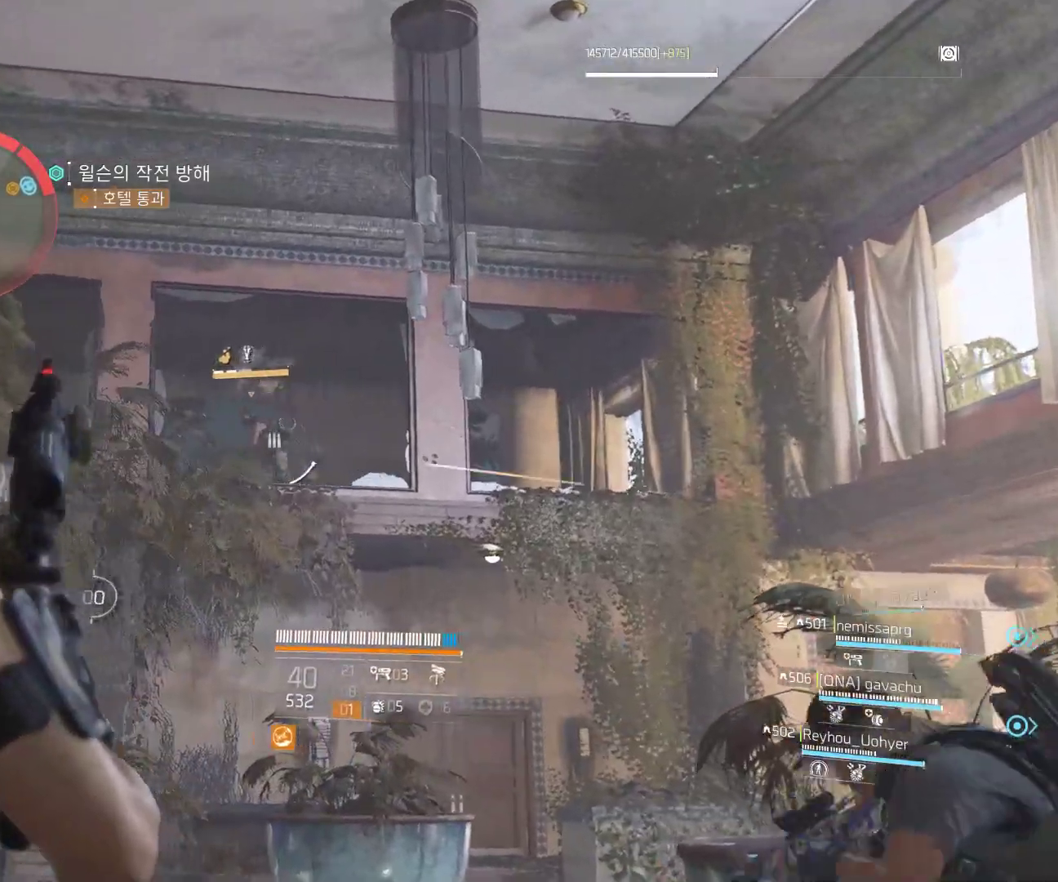
{"buttons": [], "left_stick": "center", "events": [[17, "left_stick", "right"], [350, "left_stick", "center"]]}
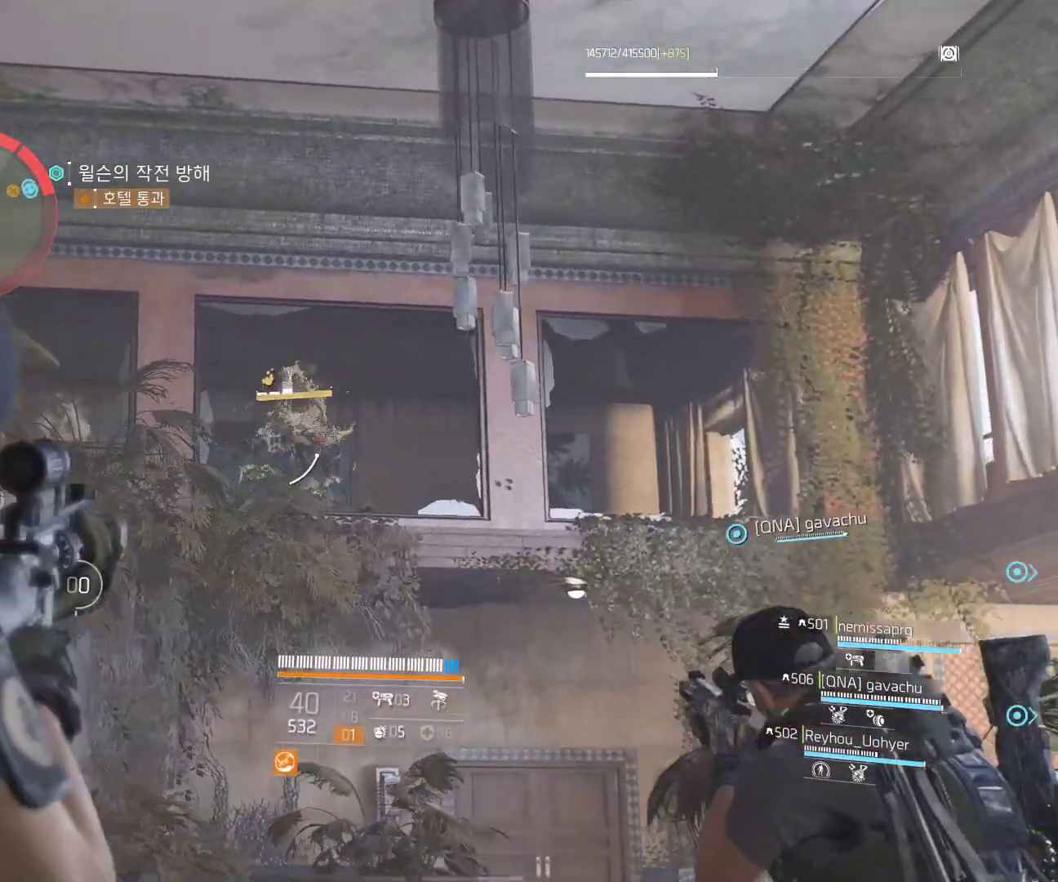
{"buttons": [], "left_stick": "center", "events": []}
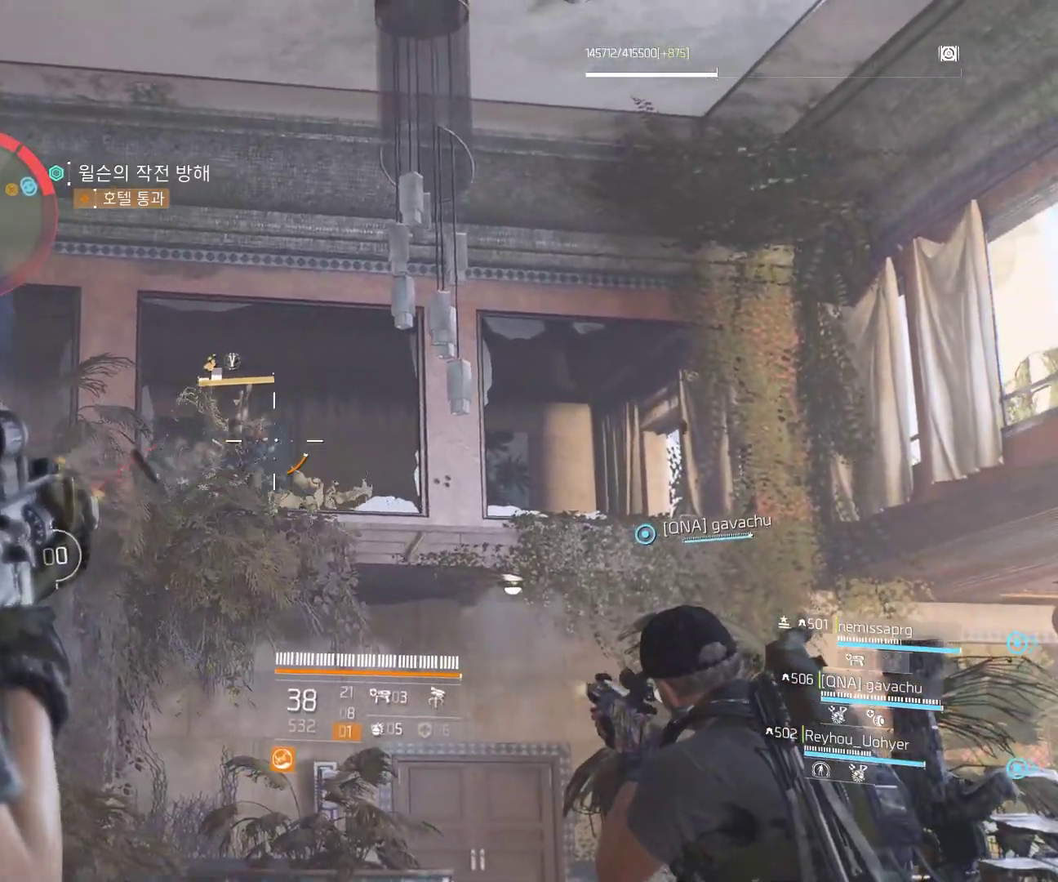
{"buttons": [], "left_stick": "center", "events": []}
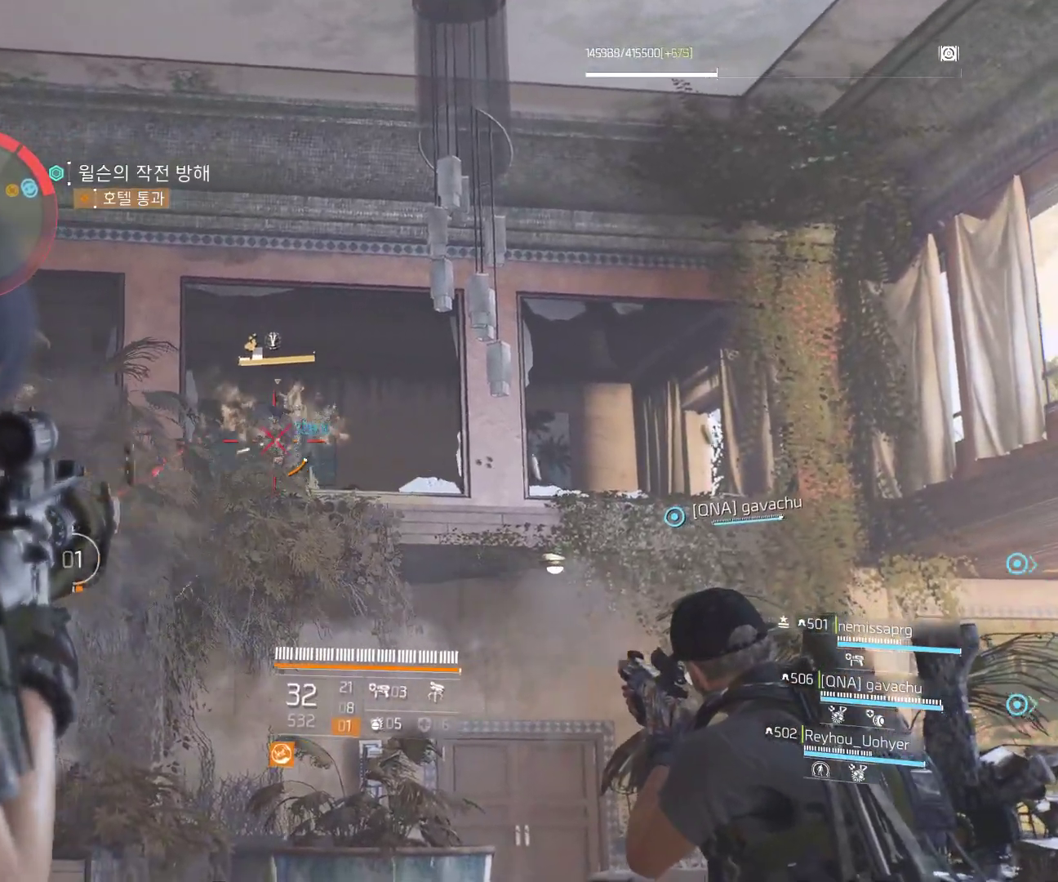
{"buttons": [], "left_stick": "center", "events": []}
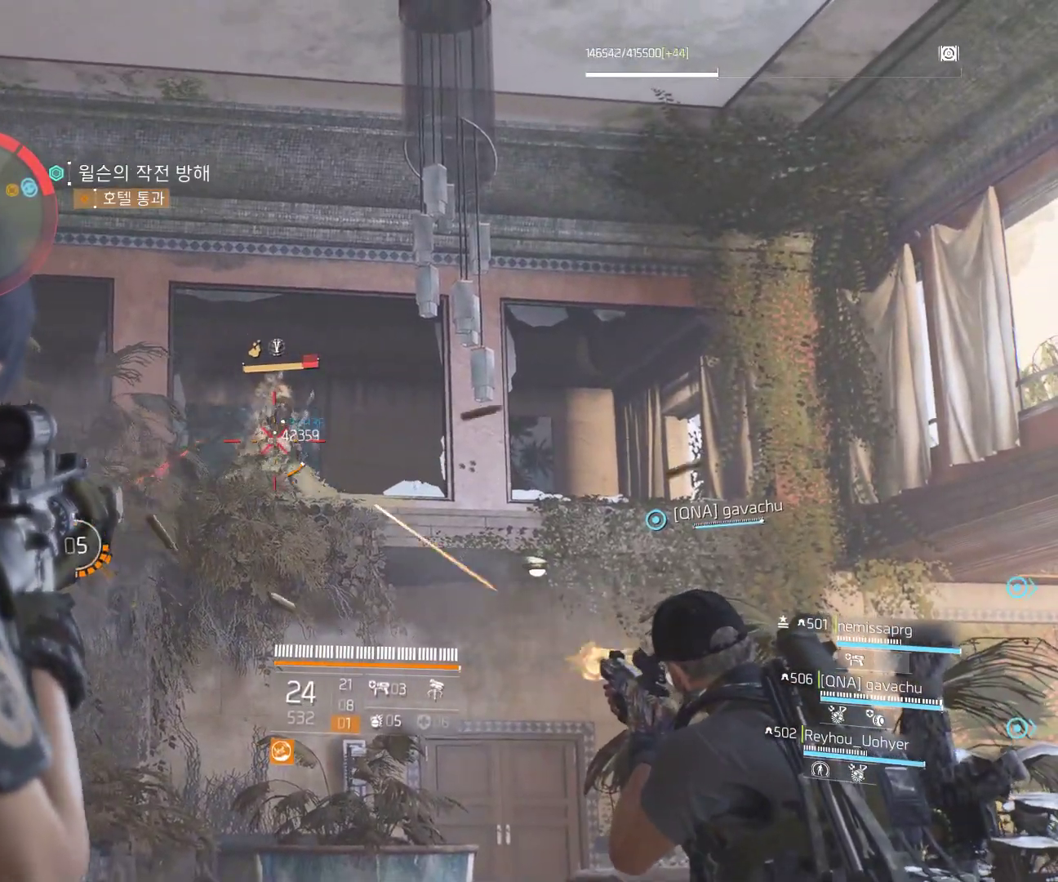
{"buttons": [], "left_stick": "center", "events": []}
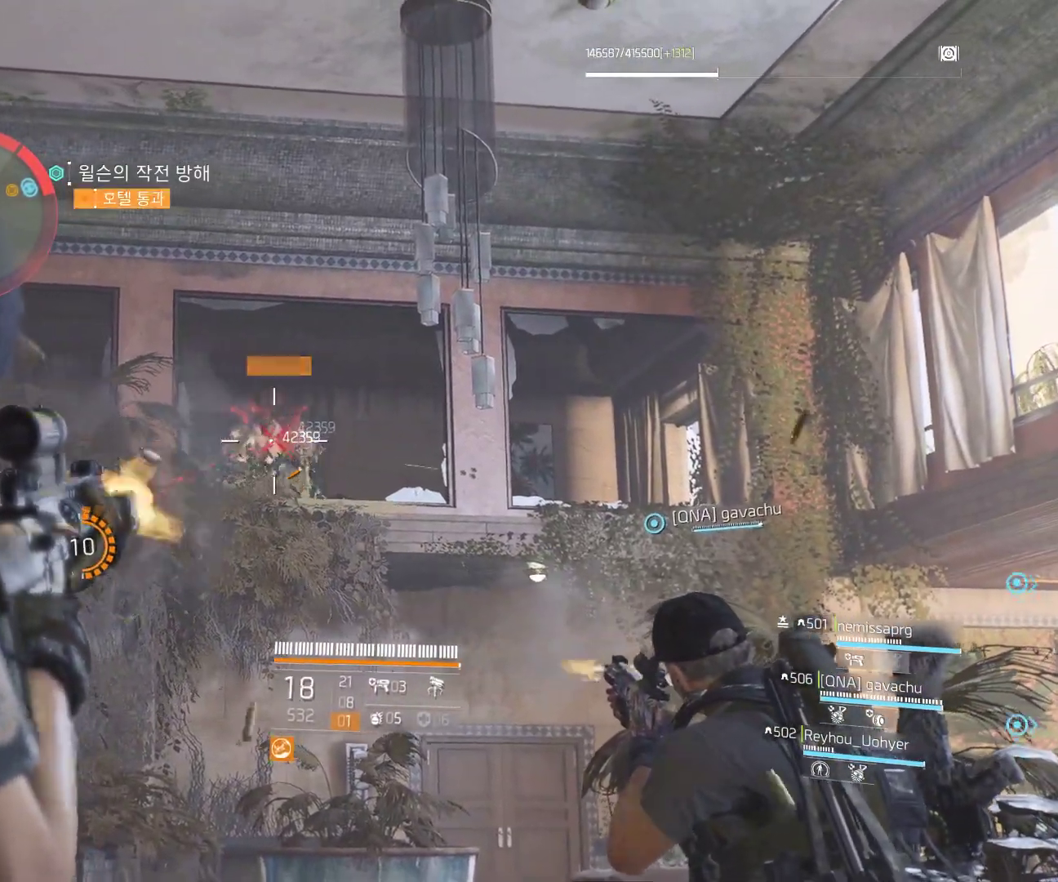
{"buttons": [], "left_stick": "center", "events": []}
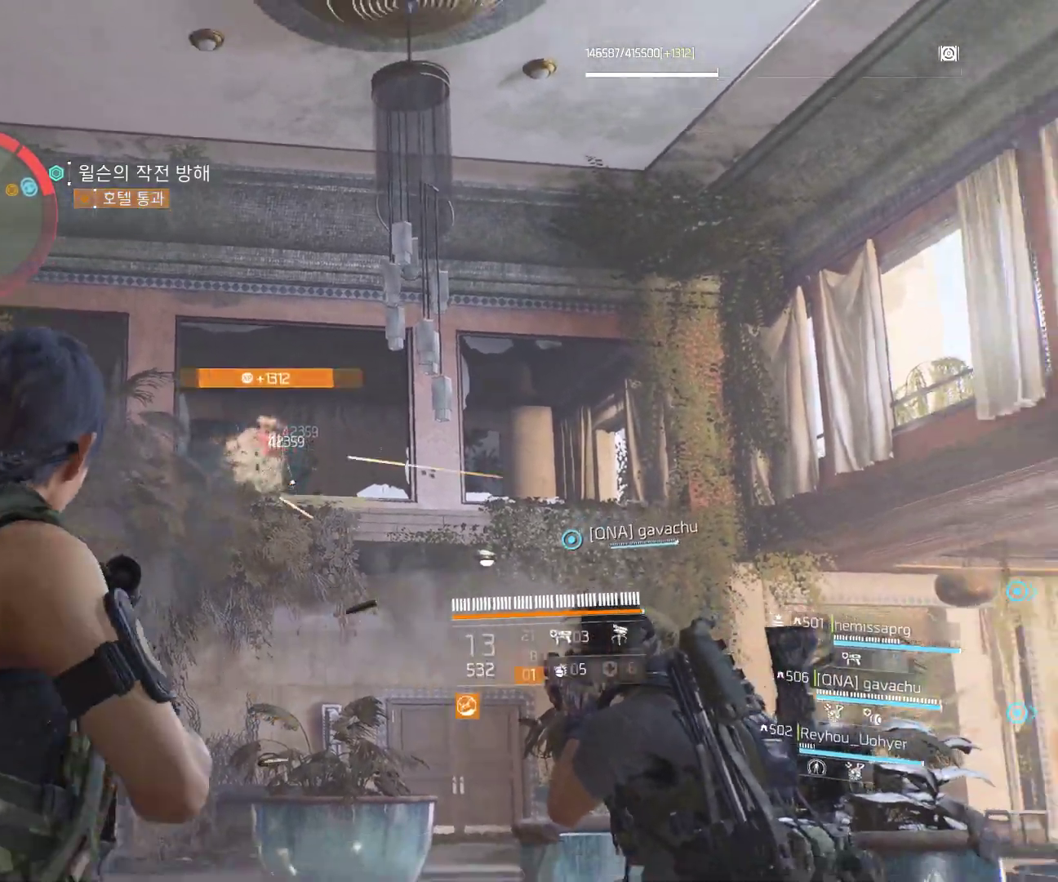
{"buttons": [], "left_stick": "center", "events": []}
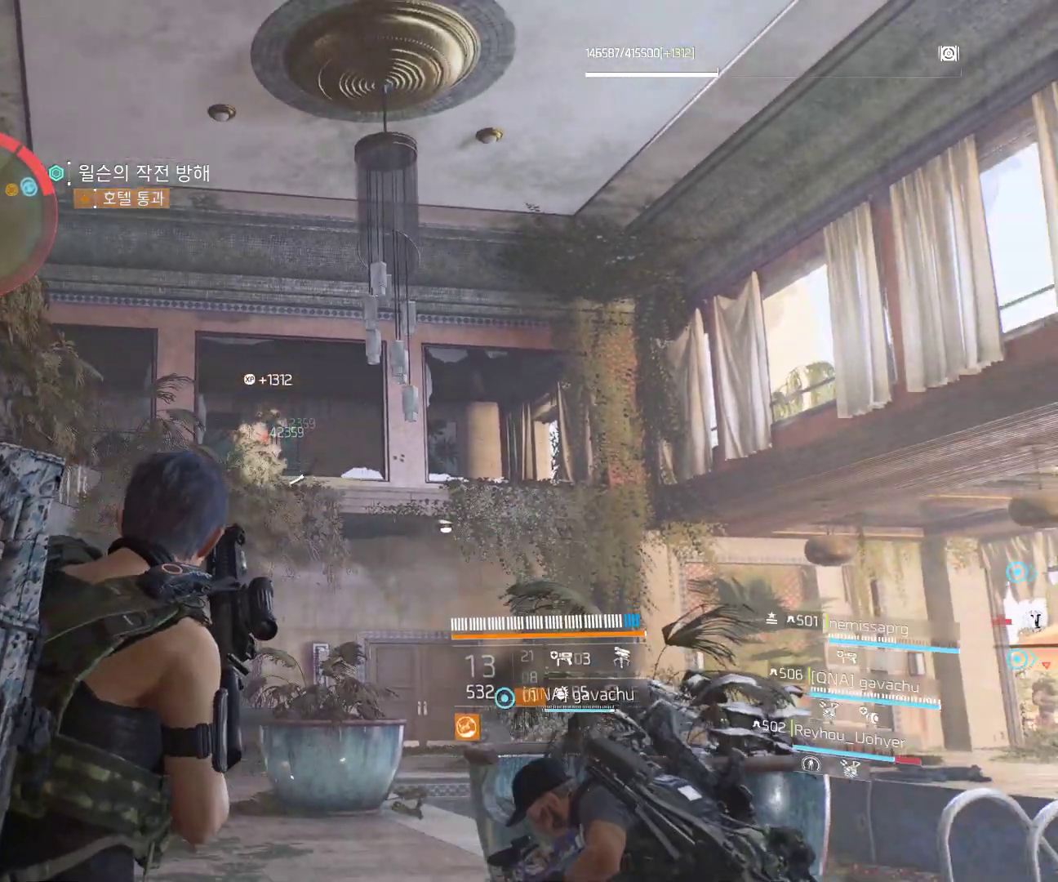
{"buttons": [], "left_stick": "left", "events": [[383, "left_stick", "left"]]}
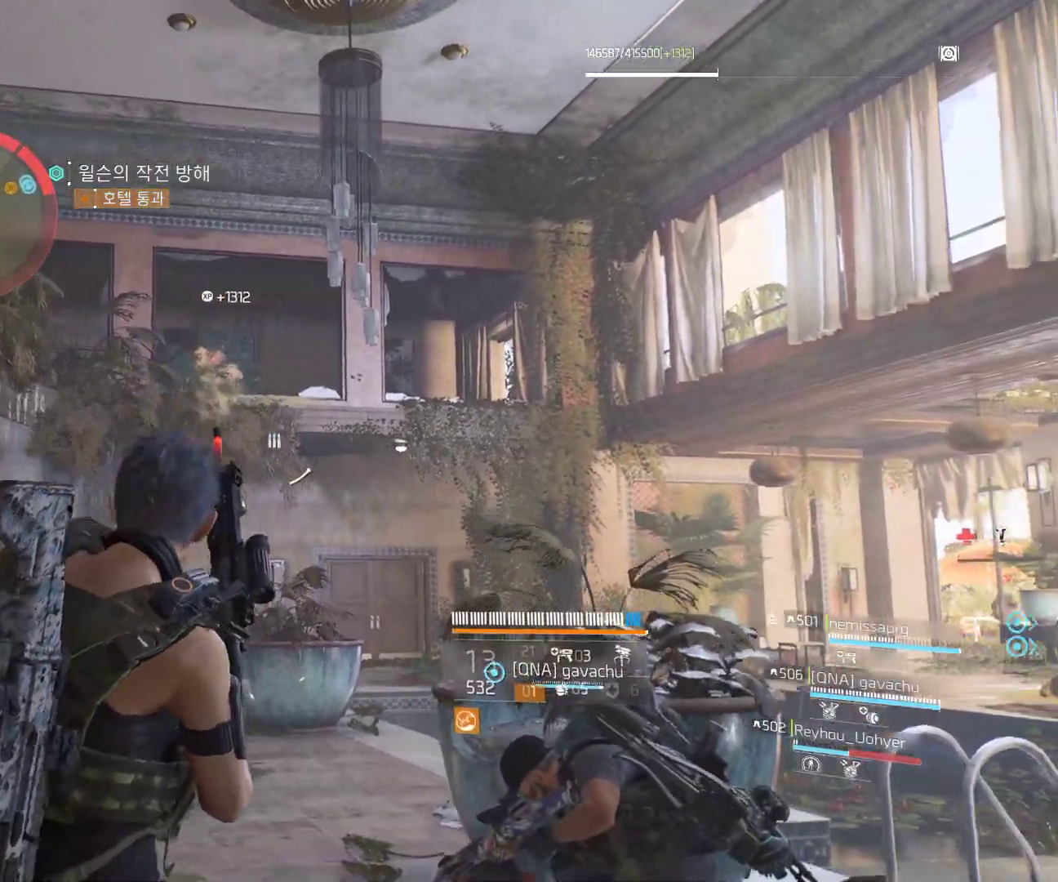
{"buttons": [], "left_stick": "center", "events": [[250, "left_stick", "down-left"], [483, "left_stick", "center"]]}
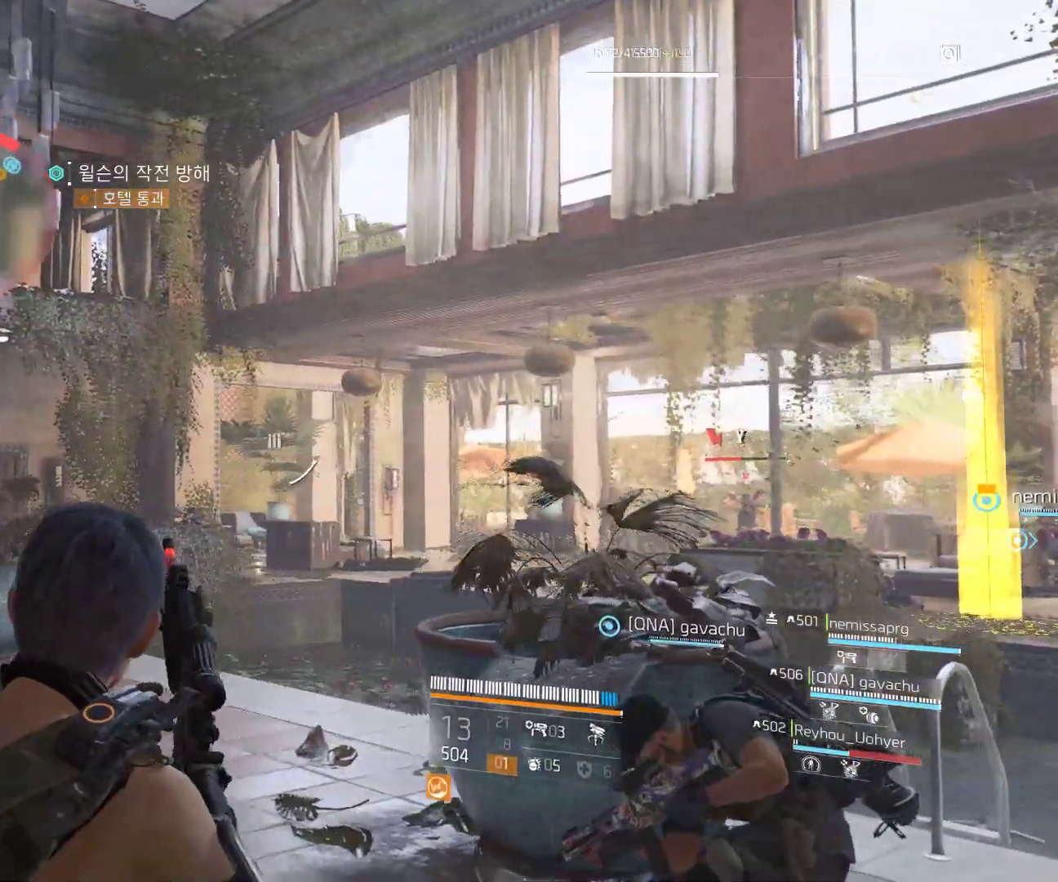
{"buttons": [], "left_stick": "up-right", "events": [[250, "left_stick", "up-right"]]}
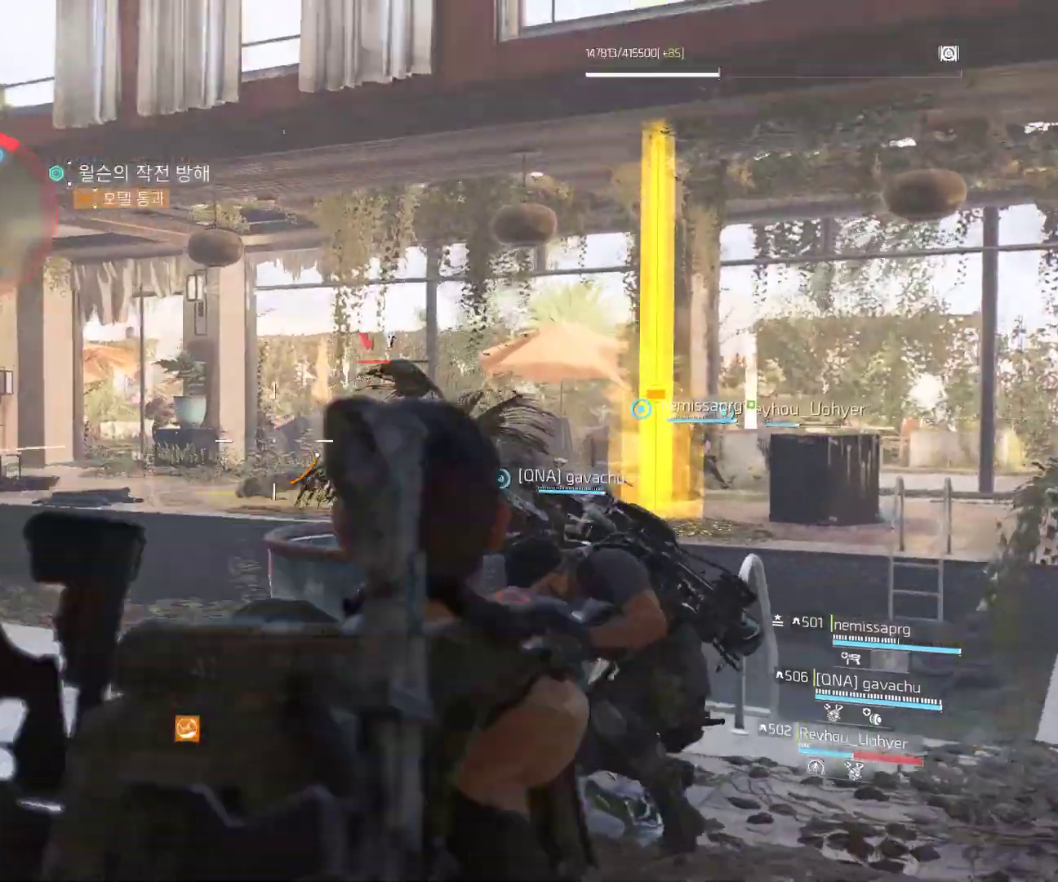
{"buttons": [], "left_stick": "center", "events": [[50, "left_stick", "left"], [333, "left_stick", "down-right"], [433, "left_stick", "center"]]}
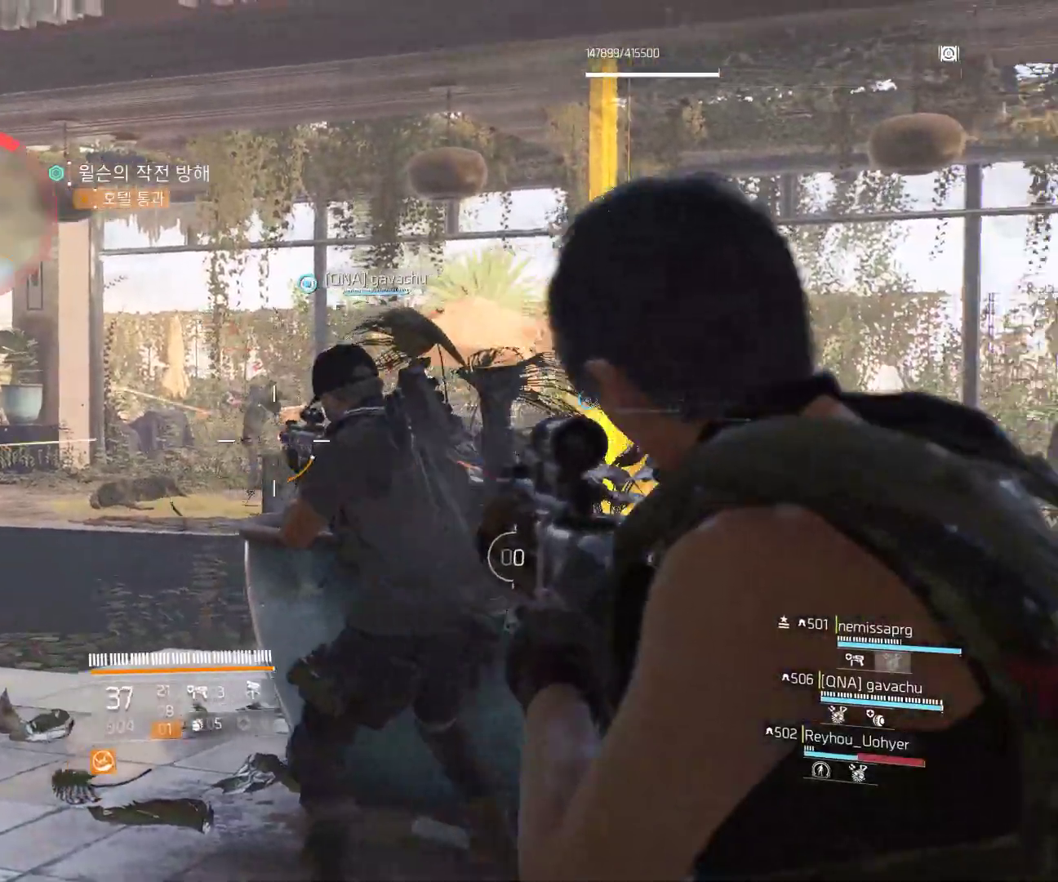
{"buttons": [], "left_stick": "down-left", "events": [[433, "left_stick", "down-left"]]}
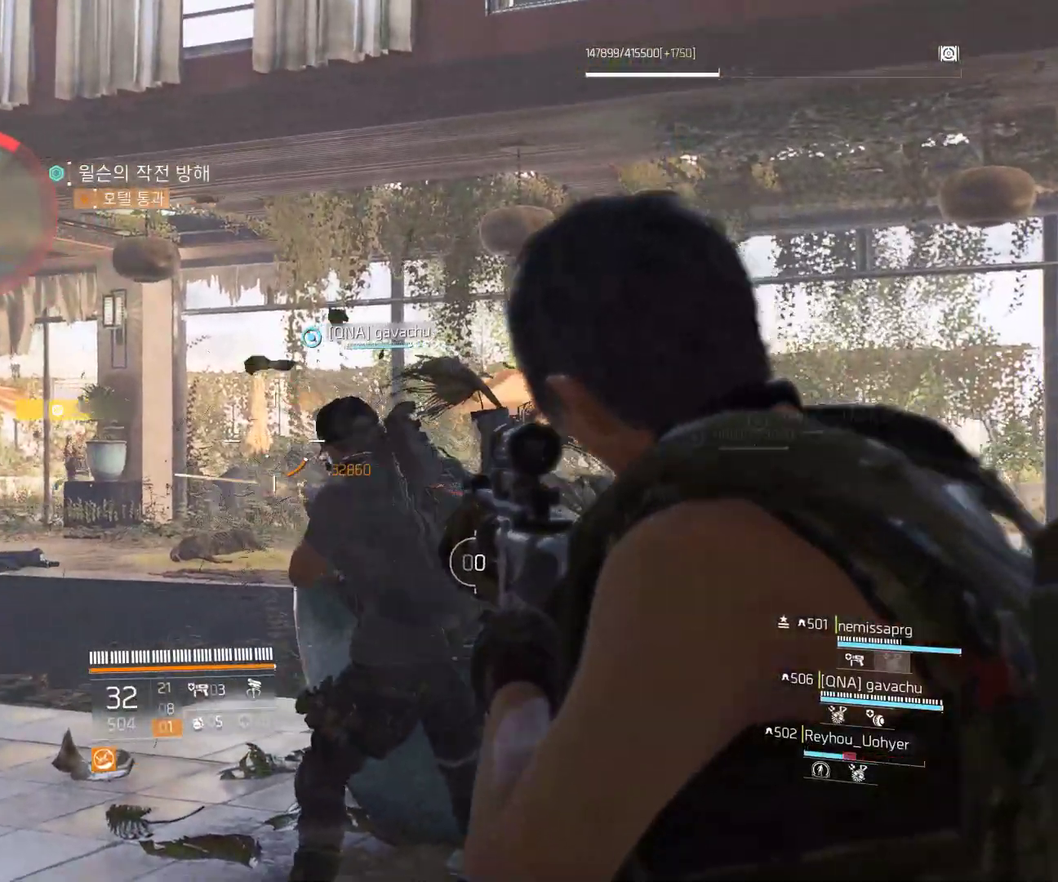
{"buttons": [], "left_stick": "center", "events": [[183, "left_stick", "left"], [400, "left_stick", "center"]]}
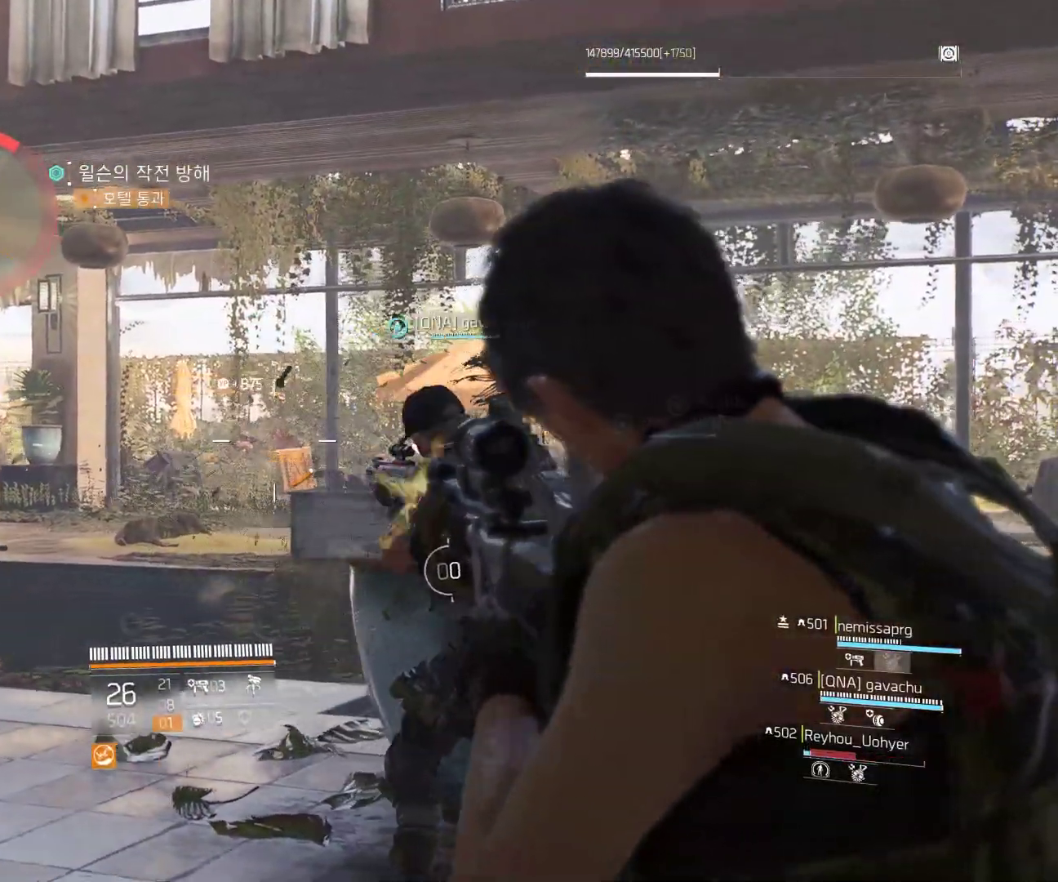
{"buttons": [], "left_stick": "center", "events": []}
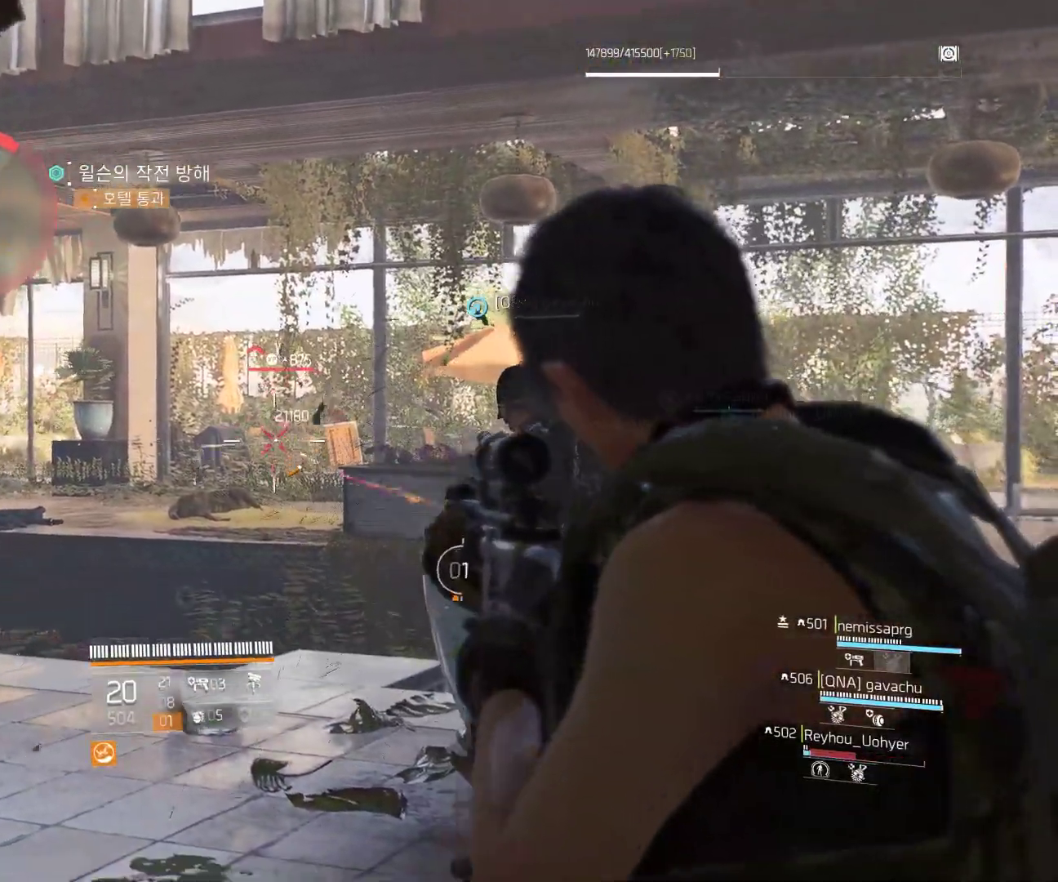
{"buttons": [], "left_stick": "center", "events": []}
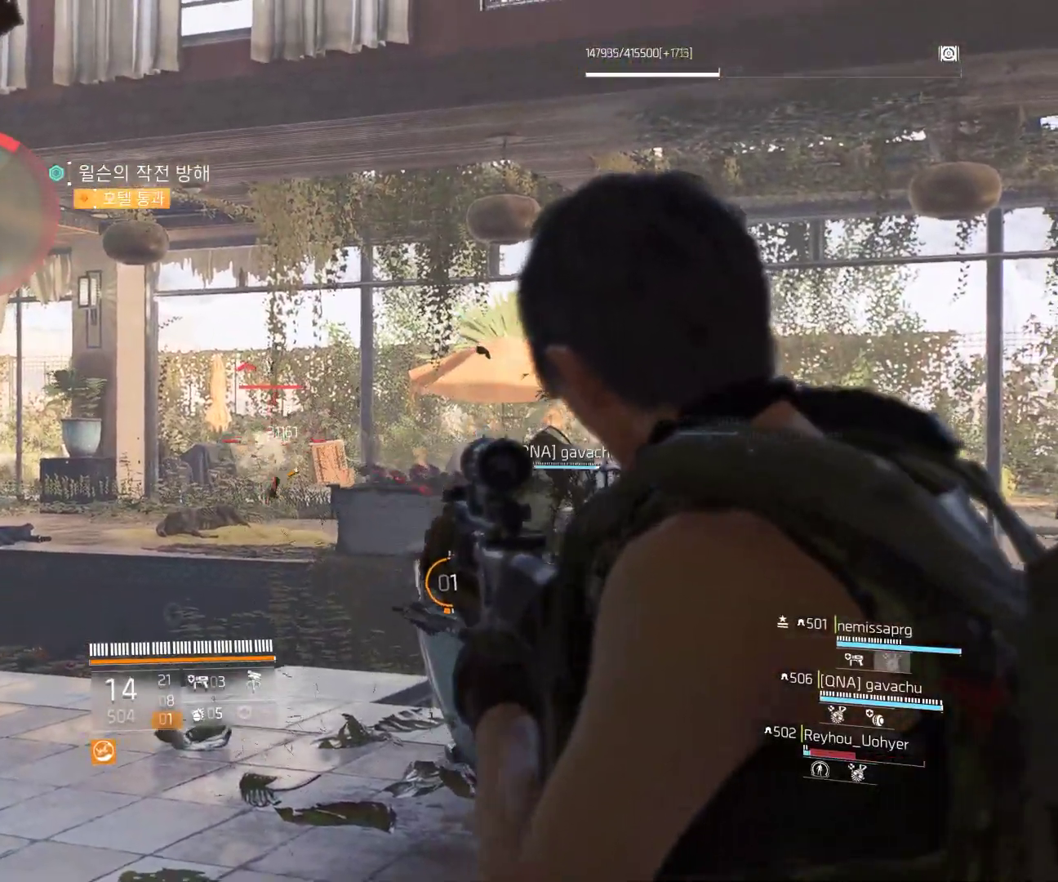
{"buttons": [], "left_stick": "center", "events": []}
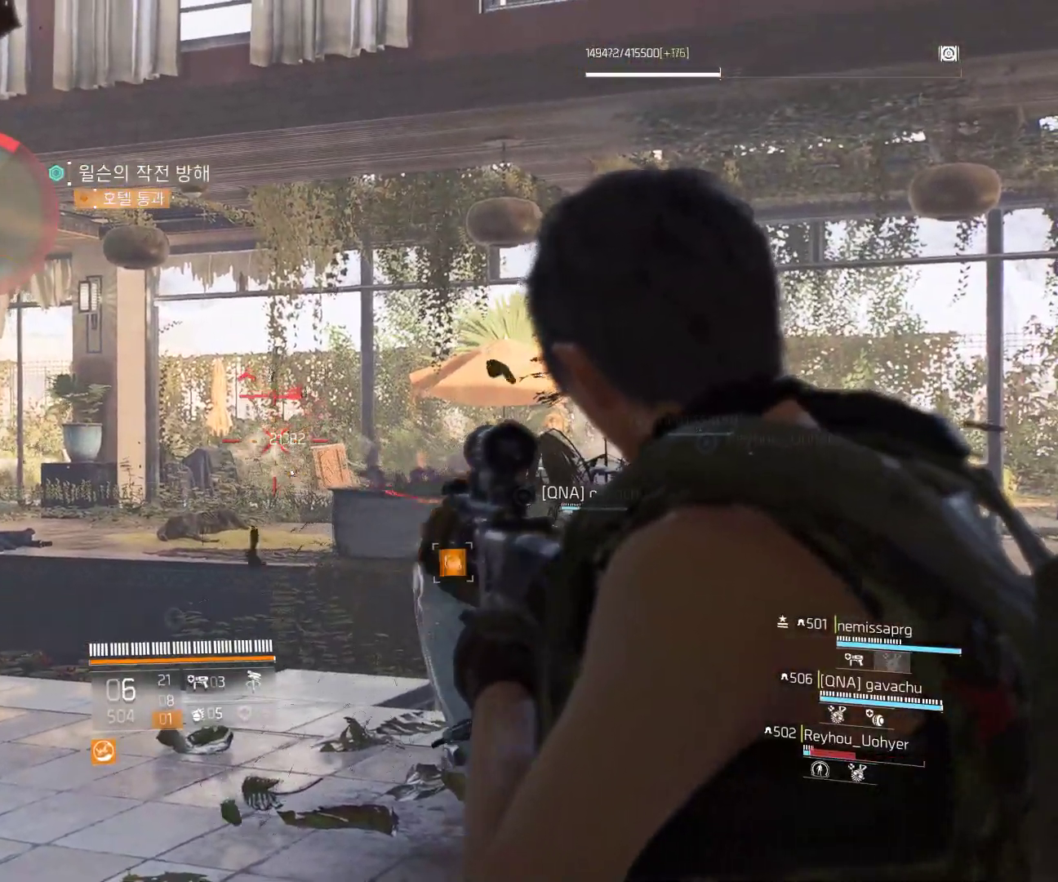
{"buttons": [], "left_stick": "center", "events": []}
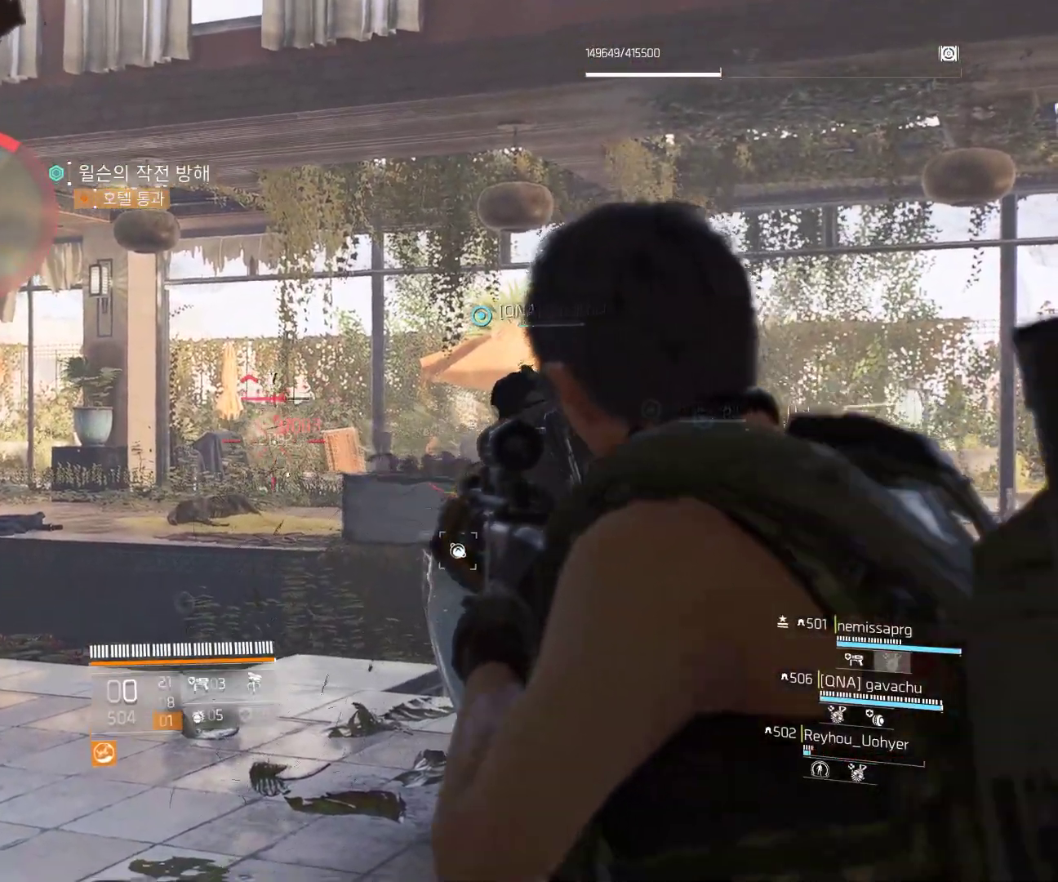
{"buttons": [], "left_stick": "down-left", "events": [[450, "left_stick", "down-left"]]}